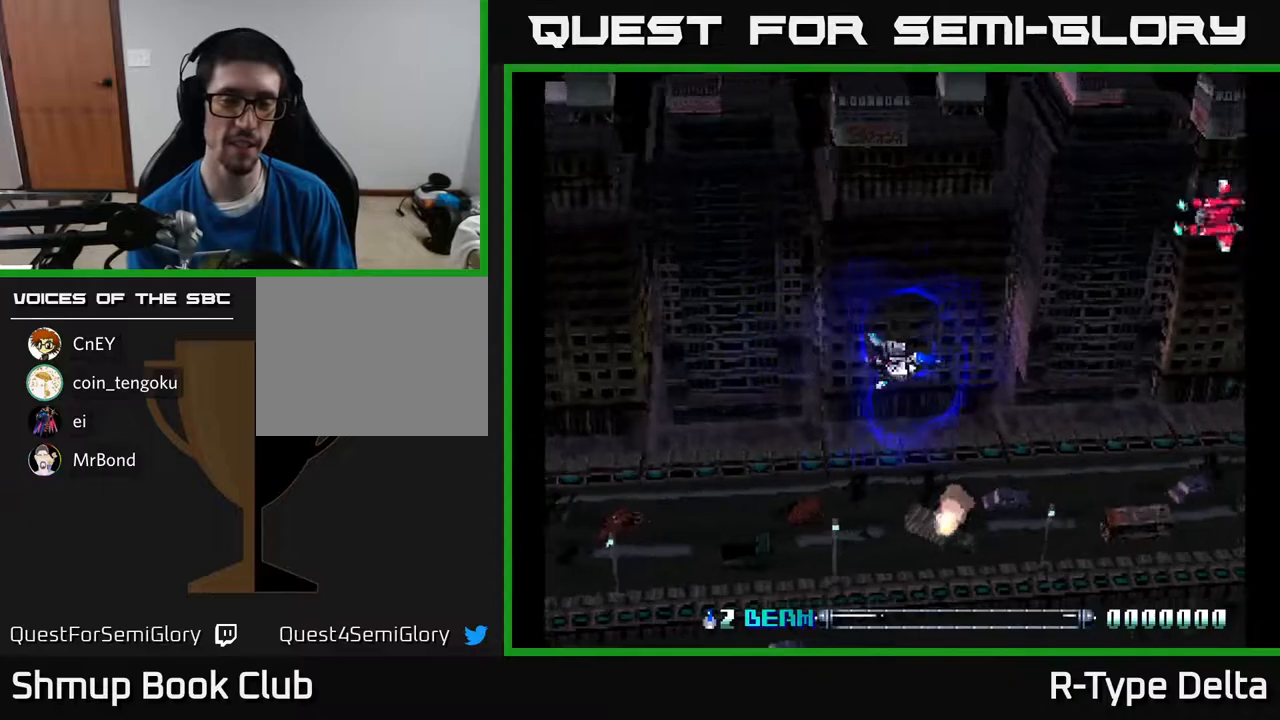
Gameplay with a controller (Xbox layout); each line is a JSON object with the inputs held at the frame after it. "events" lists button and stick changes between this image and that frame as [ms after this image, input, new state], when the widget could be followed in between. Not read: left_stick right_stick.
{"buttons": ["X", "DPAD_UP", "DPAD_LEFT"], "events": [[283, "X", "down"], [333, "DPAD_UP", "down"], [383, "DPAD_LEFT", "down"]]}
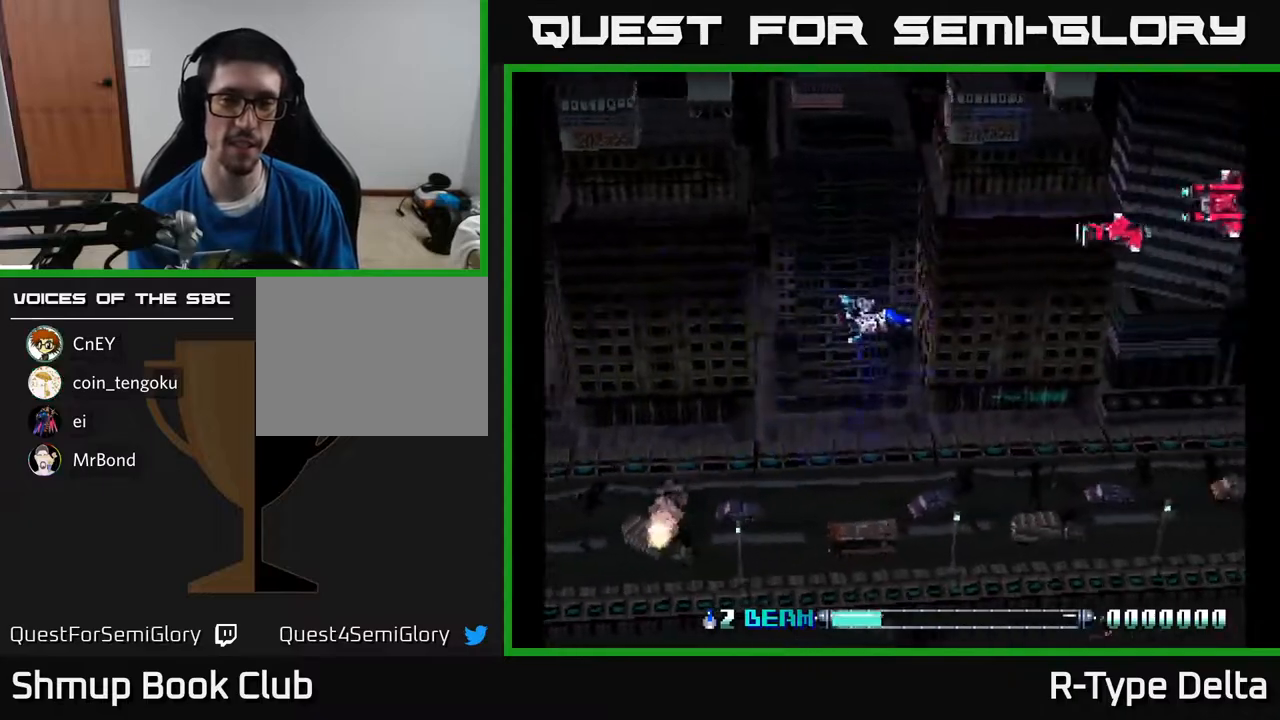
{"buttons": ["DPAD_DOWN"], "events": [[50, "DPAD_LEFT", "up"], [67, "X", "up"], [133, "X", "down"], [183, "X", "up"], [267, "X", "down"], [317, "DPAD_UP", "up"], [333, "X", "up"], [417, "X", "down"], [483, "X", "up"], [500, "DPAD_DOWN", "down"]]}
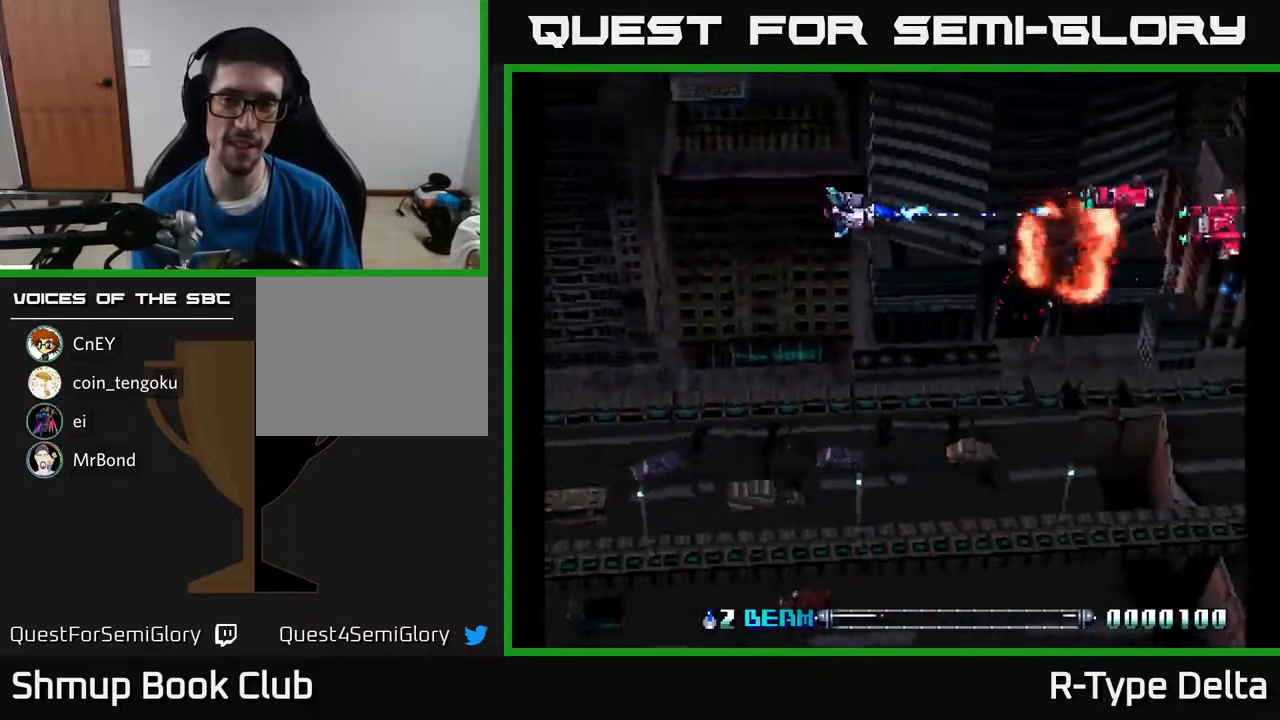
{"buttons": ["DPAD_LEFT"], "events": [[50, "X", "down"], [133, "X", "up"], [200, "DPAD_LEFT", "down"], [217, "X", "down"], [250, "DPAD_DOWN", "up"], [300, "X", "up"], [367, "X", "down"], [467, "X", "up"]]}
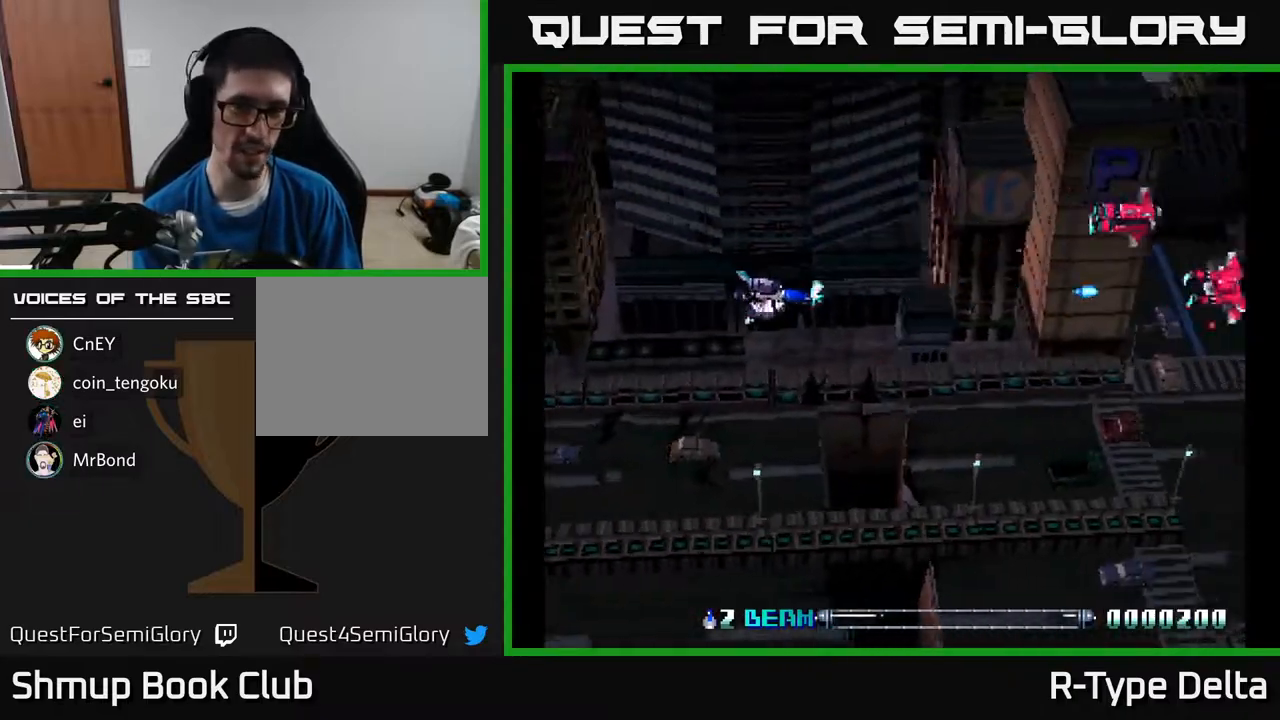
{"buttons": ["DPAD_UP"], "events": [[33, "X", "down"], [83, "DPAD_LEFT", "up"], [133, "X", "up"], [217, "X", "down"], [250, "DPAD_RIGHT", "down"], [300, "X", "up"], [367, "DPAD_UP", "down"], [383, "X", "down"], [433, "DPAD_RIGHT", "up"], [450, "X", "up"]]}
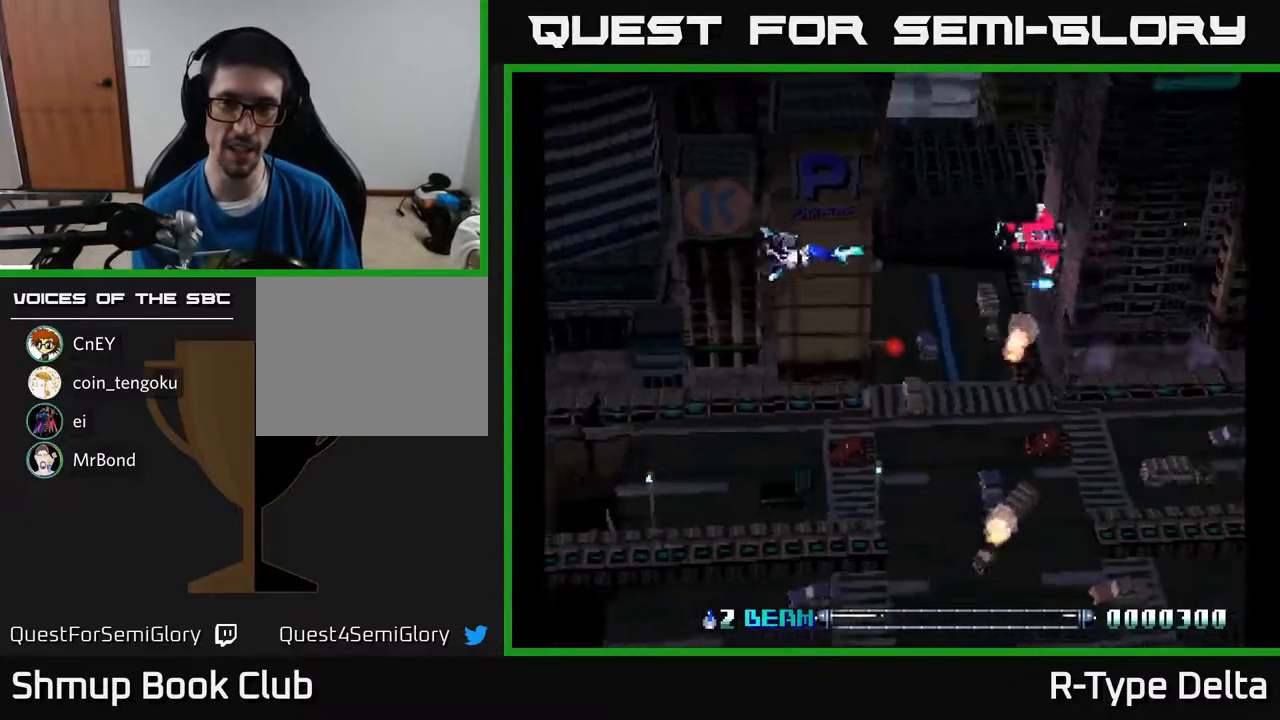
{"buttons": ["X", "DPAD_DOWN"], "events": [[33, "X", "down"], [117, "DPAD_UP", "up"], [117, "X", "up"], [217, "X", "down"], [283, "DPAD_DOWN", "down"], [317, "X", "up"], [400, "X", "down"]]}
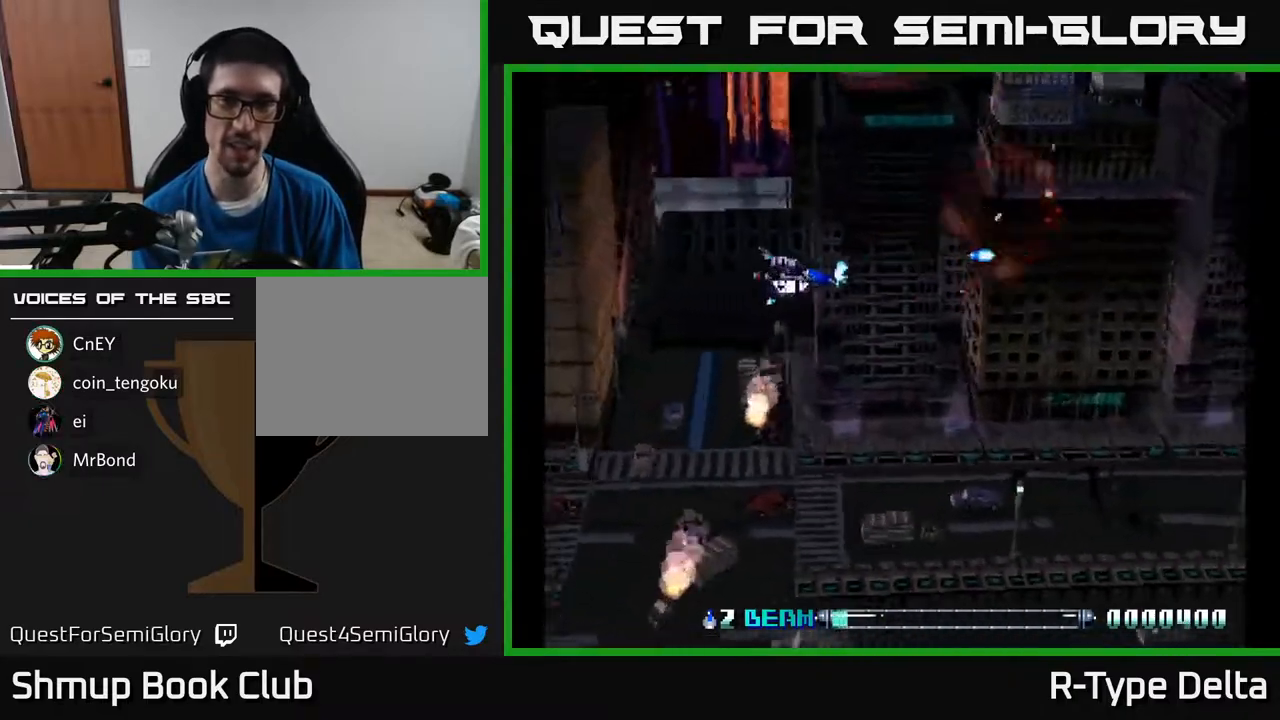
{"buttons": ["X"], "events": [[183, "DPAD_RIGHT", "down"], [417, "DPAD_DOWN", "up"], [467, "DPAD_RIGHT", "up"]]}
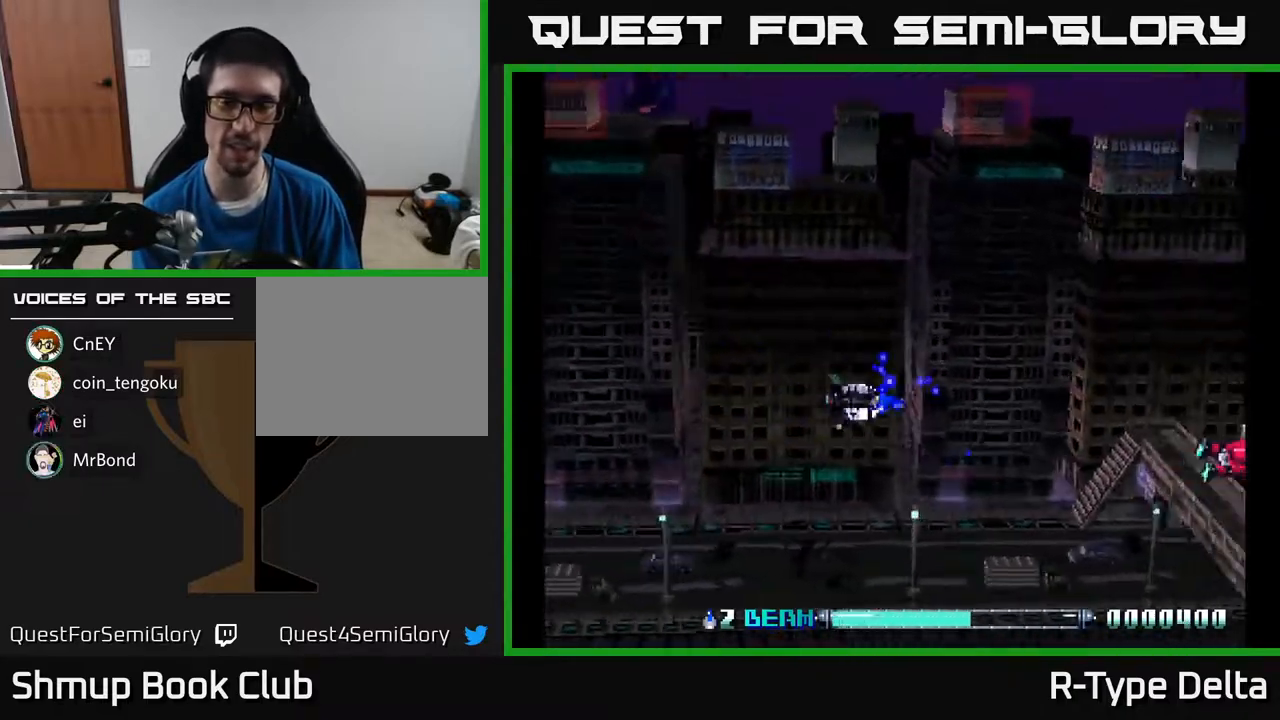
{"buttons": [], "events": [[300, "DPAD_DOWN", "down"], [350, "X", "up"], [417, "X", "down"], [483, "DPAD_DOWN", "up"], [483, "X", "up"]]}
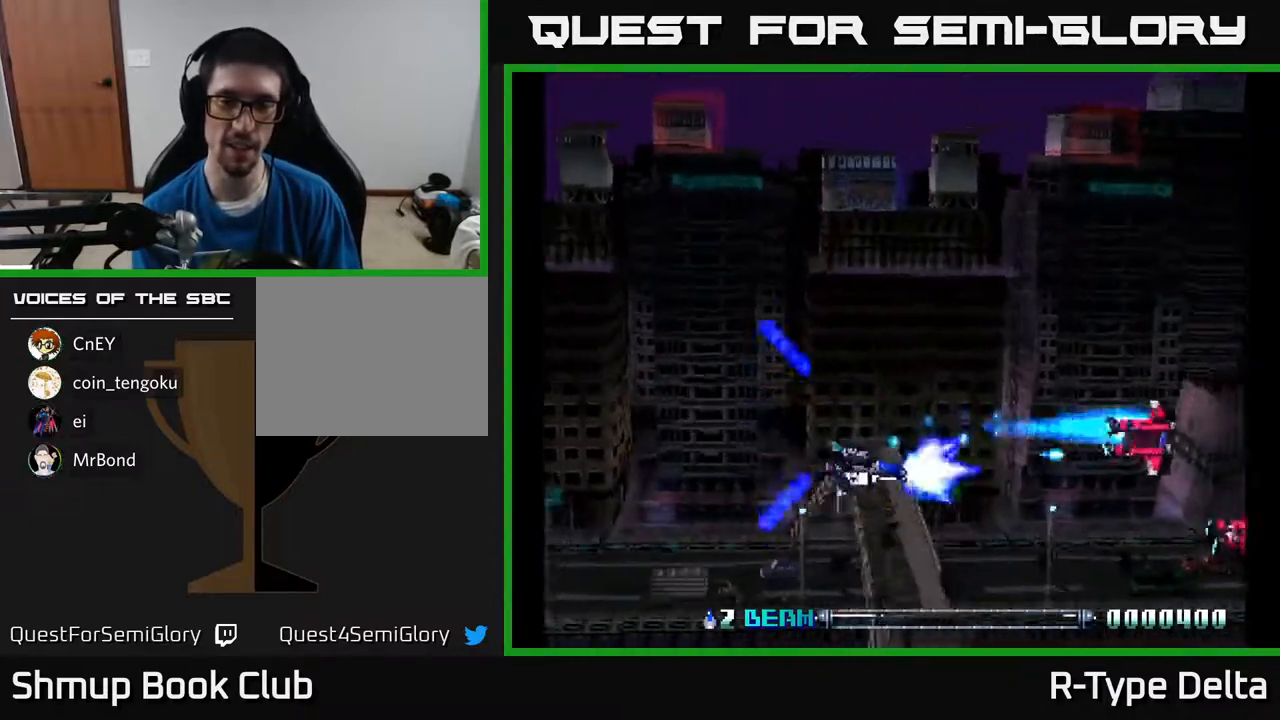
{"buttons": ["X", "DPAD_DOWN"], "events": [[50, "DPAD_UP", "down"], [67, "X", "down"], [133, "X", "up"], [183, "DPAD_UP", "up"], [217, "X", "down"], [250, "DPAD_DOWN", "down"], [267, "X", "up"], [367, "X", "down"], [417, "X", "up"], [500, "X", "down"]]}
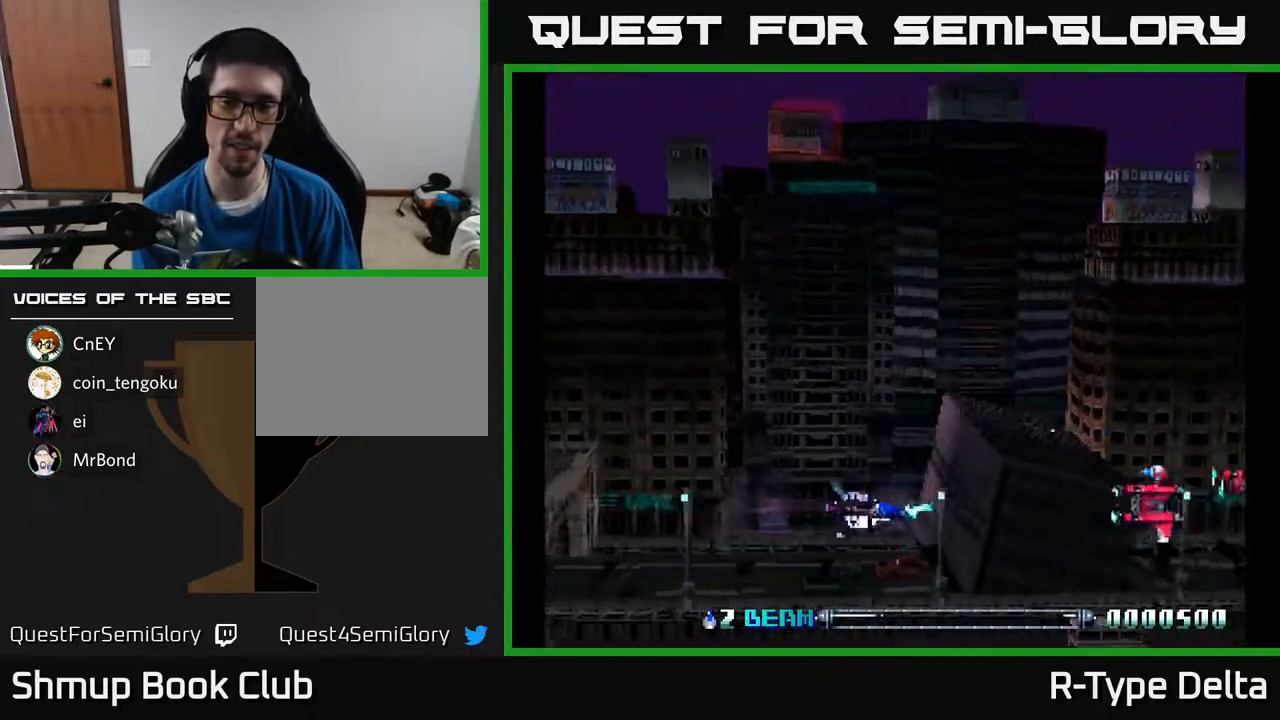
{"buttons": ["X", "DPAD_UP"], "events": [[50, "DPAD_DOWN", "up"], [67, "X", "up"], [133, "X", "down"], [200, "X", "up"], [283, "X", "down"], [367, "X", "up"], [400, "DPAD_UP", "down"], [467, "X", "down"]]}
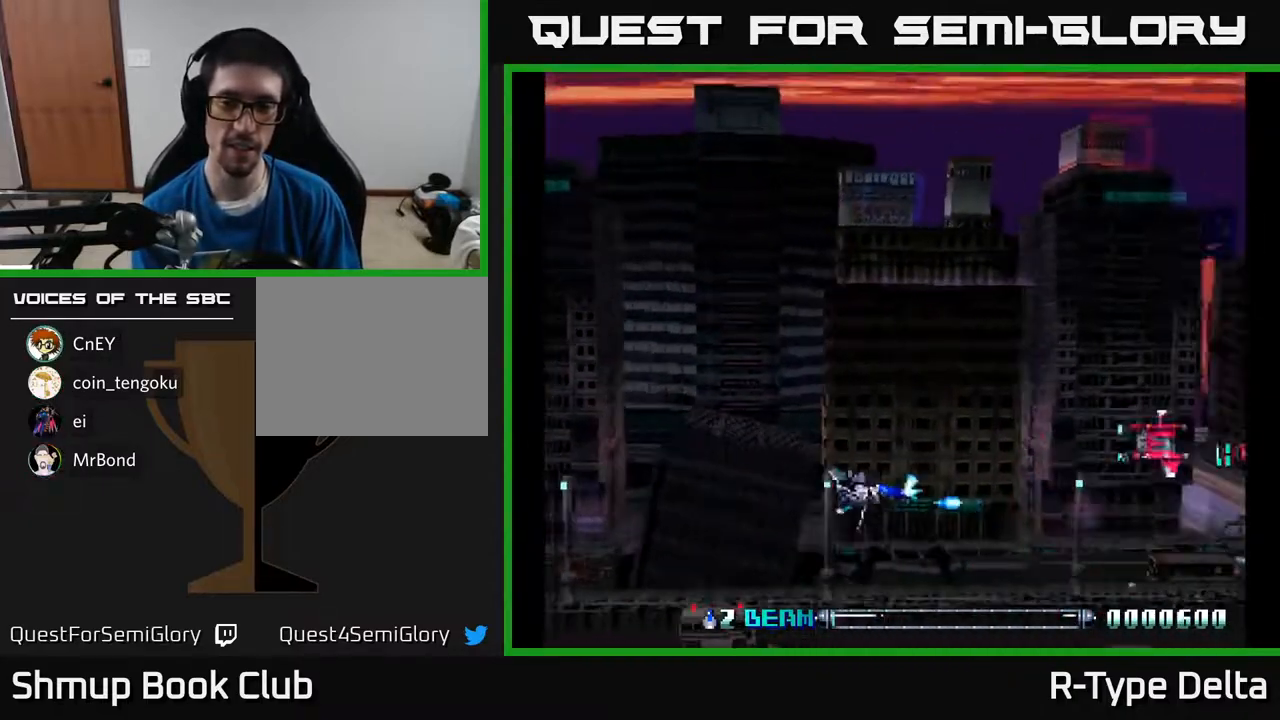
{"buttons": ["X"], "events": [[17, "X", "up"], [117, "DPAD_RIGHT", "down"], [117, "DPAD_UP", "up"], [117, "X", "down"], [200, "X", "up"], [283, "X", "down"], [350, "DPAD_RIGHT", "up"], [350, "X", "up"], [450, "X", "down"]]}
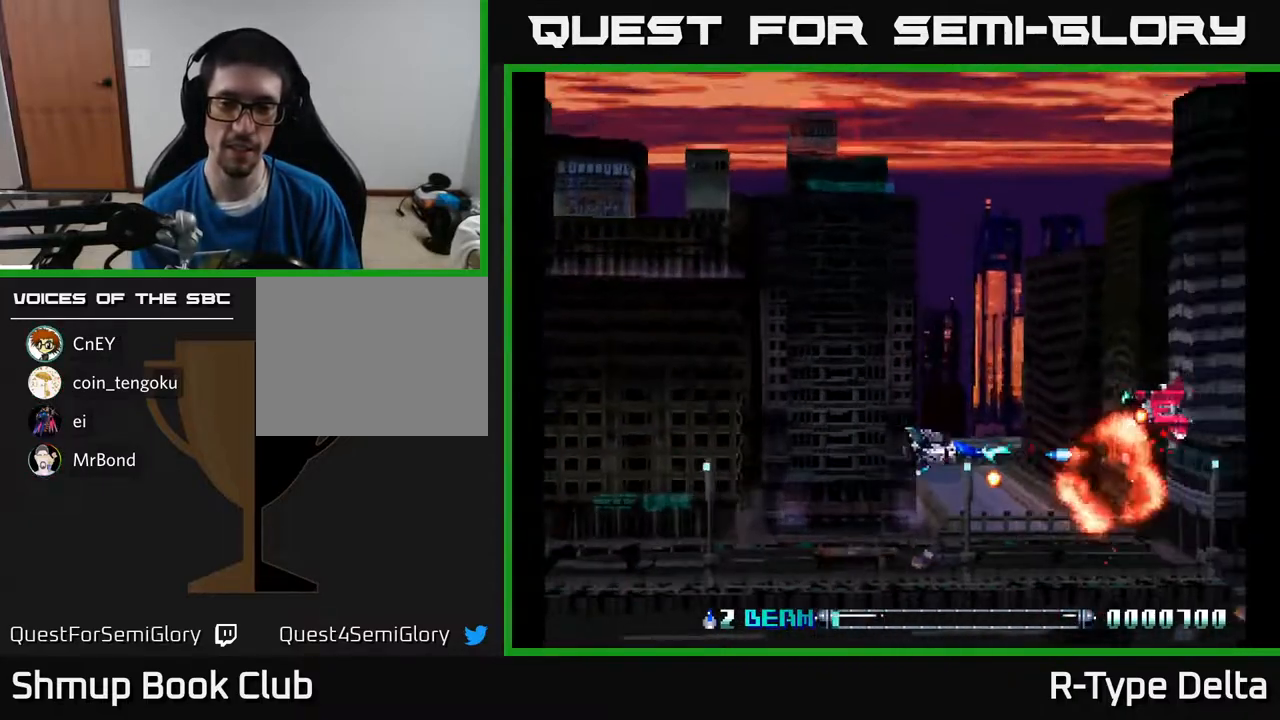
{"buttons": ["DPAD_UP"], "events": [[17, "DPAD_UP", "down"], [33, "DPAD_LEFT", "down"], [33, "X", "up"], [117, "X", "down"], [217, "X", "up"], [283, "DPAD_LEFT", "up"], [300, "X", "down"], [383, "X", "up"]]}
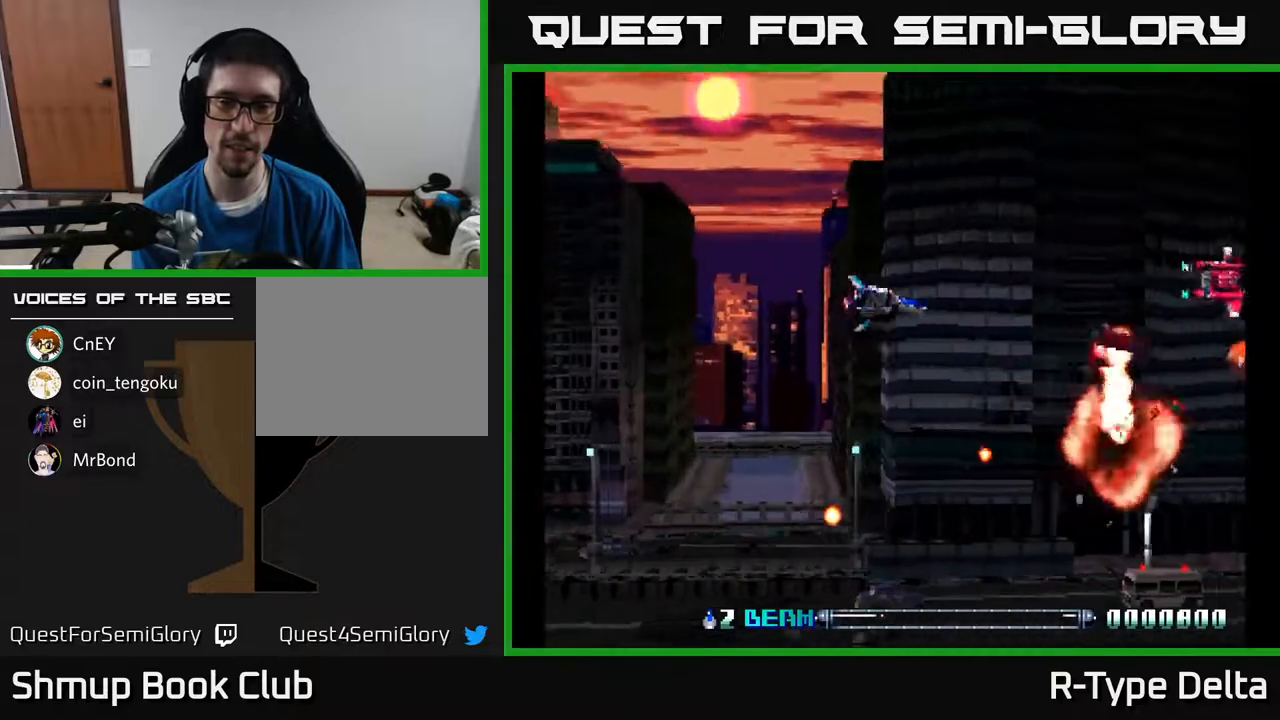
{"buttons": ["DPAD_DOWN"], "events": [[17, "X", "down"], [83, "DPAD_UP", "up"], [100, "X", "up"], [117, "DPAD_RIGHT", "down"], [183, "X", "down"], [283, "X", "up"], [300, "DPAD_RIGHT", "up"], [367, "X", "down"], [400, "DPAD_DOWN", "down"], [433, "X", "up"]]}
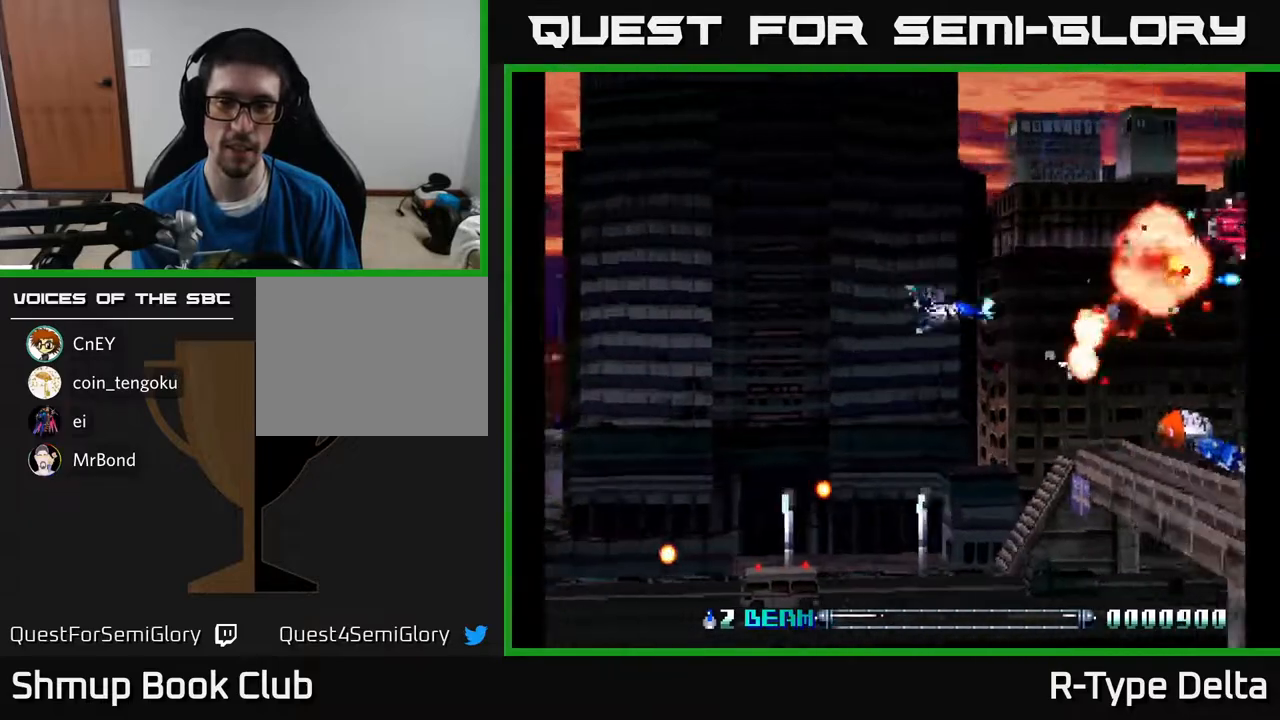
{"buttons": ["X", "DPAD_UP"], "events": [[50, "X", "down"], [133, "X", "up"], [150, "DPAD_DOWN", "up"], [183, "DPAD_LEFT", "down"], [183, "DPAD_UP", "down"], [267, "X", "down"], [283, "DPAD_LEFT", "up"], [367, "X", "up"], [467, "X", "down"]]}
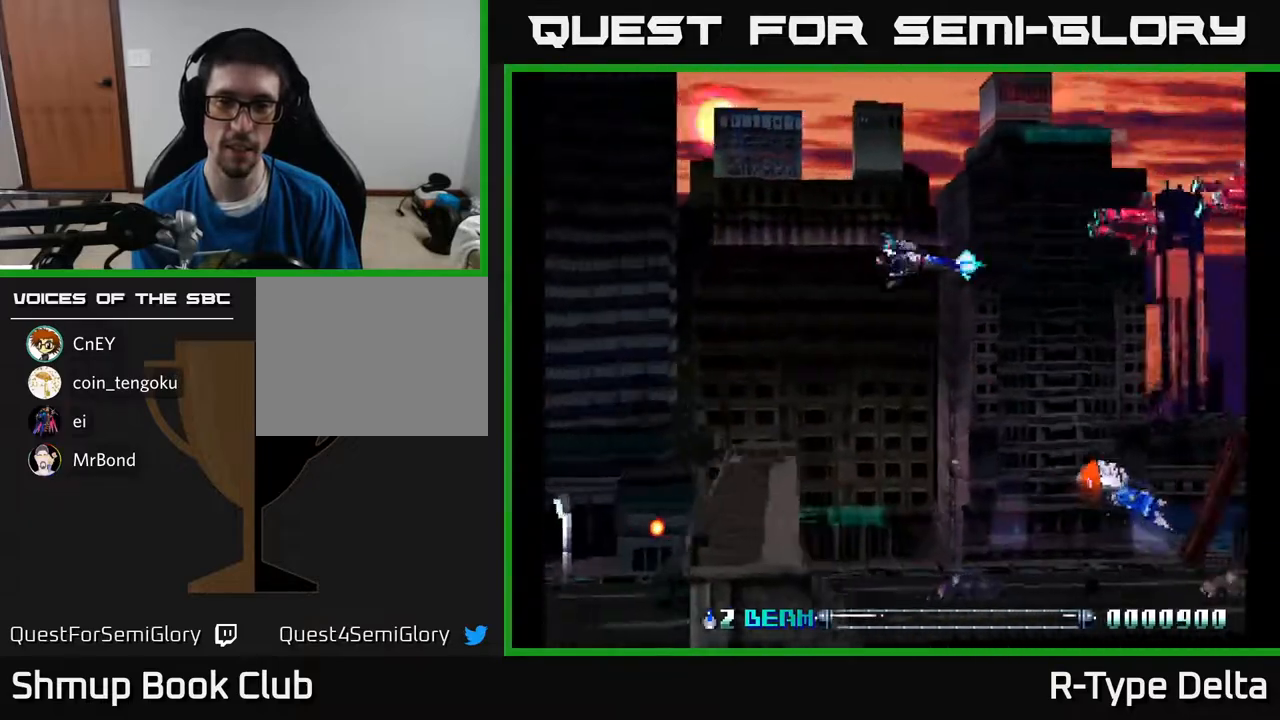
{"buttons": ["DPAD_DOWN"], "events": [[33, "X", "up"], [117, "X", "down"], [133, "DPAD_LEFT", "down"], [167, "DPAD_UP", "up"], [167, "X", "up"], [267, "X", "down"], [317, "DPAD_UP", "down"], [317, "X", "up"], [383, "DPAD_UP", "up"], [400, "X", "down"], [433, "DPAD_LEFT", "up"], [450, "DPAD_DOWN", "down"], [450, "X", "up"]]}
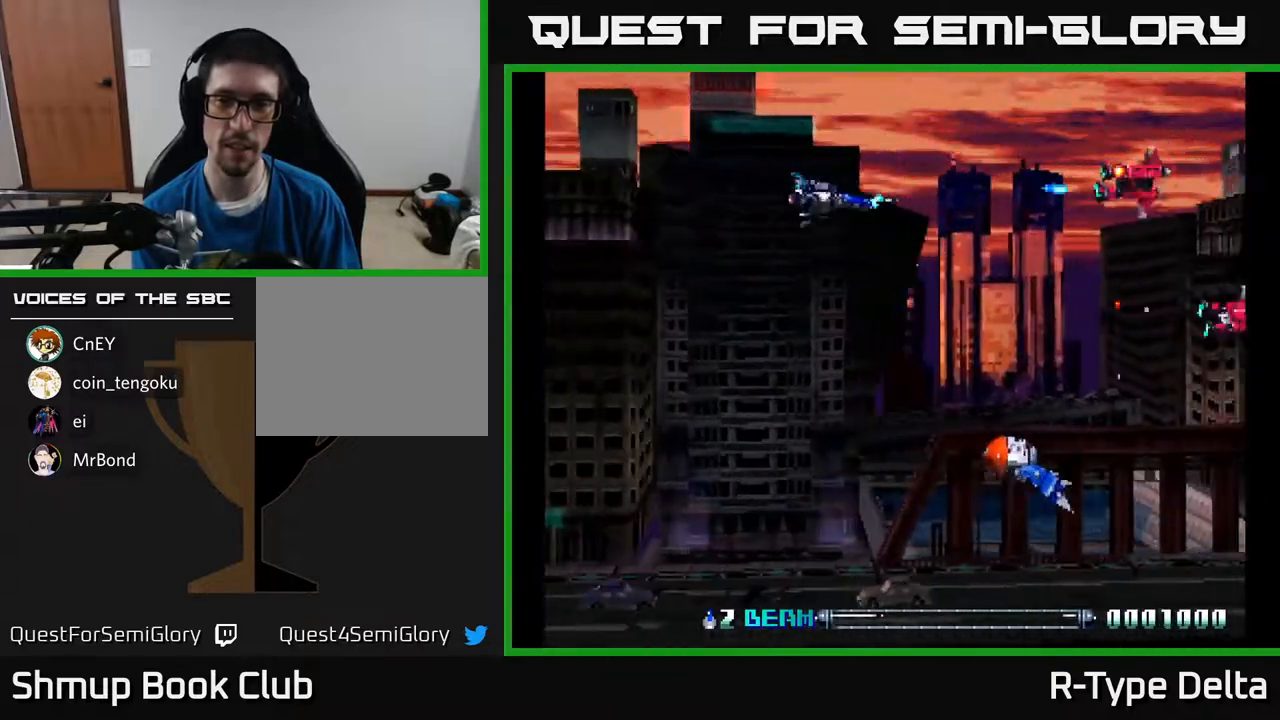
{"buttons": ["X"], "events": [[17, "X", "down"], [83, "X", "up"], [167, "X", "down"], [250, "X", "up"], [333, "X", "down"], [383, "DPAD_RIGHT", "down"], [400, "DPAD_DOWN", "up"], [400, "X", "up"], [417, "DPAD_RIGHT", "up"], [483, "X", "down"]]}
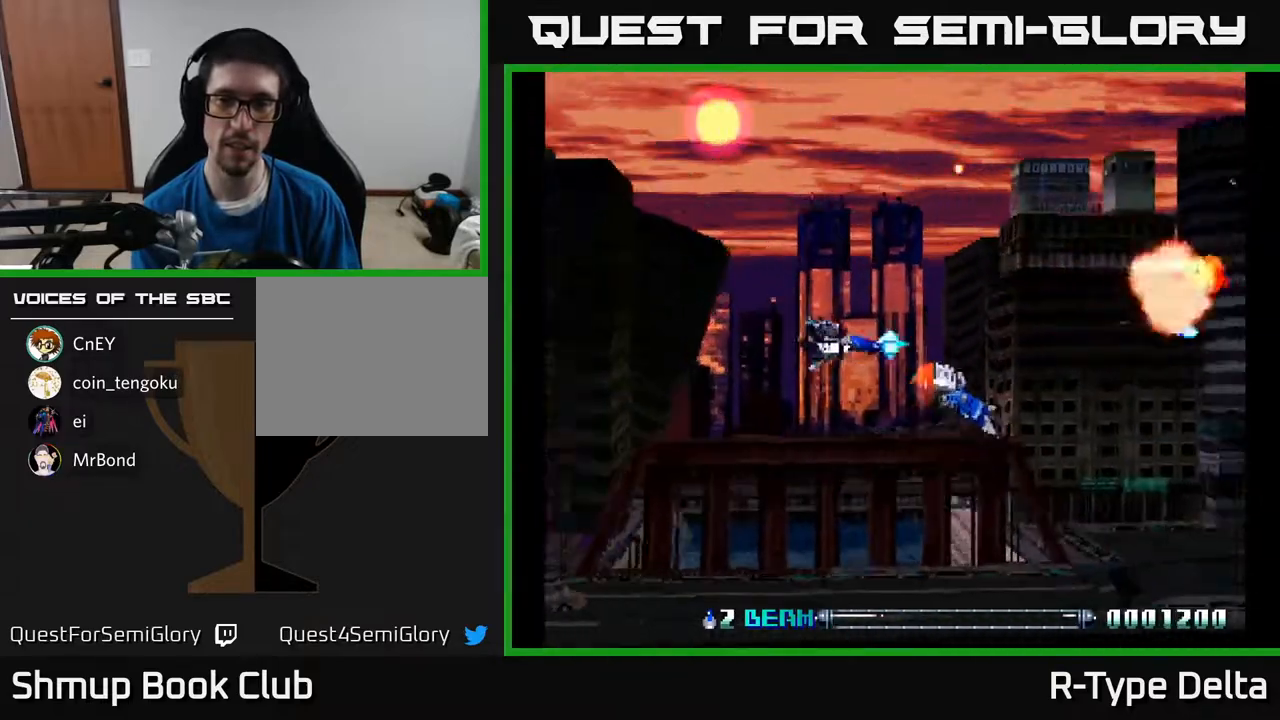
{"buttons": ["X", "DPAD_RIGHT"]}
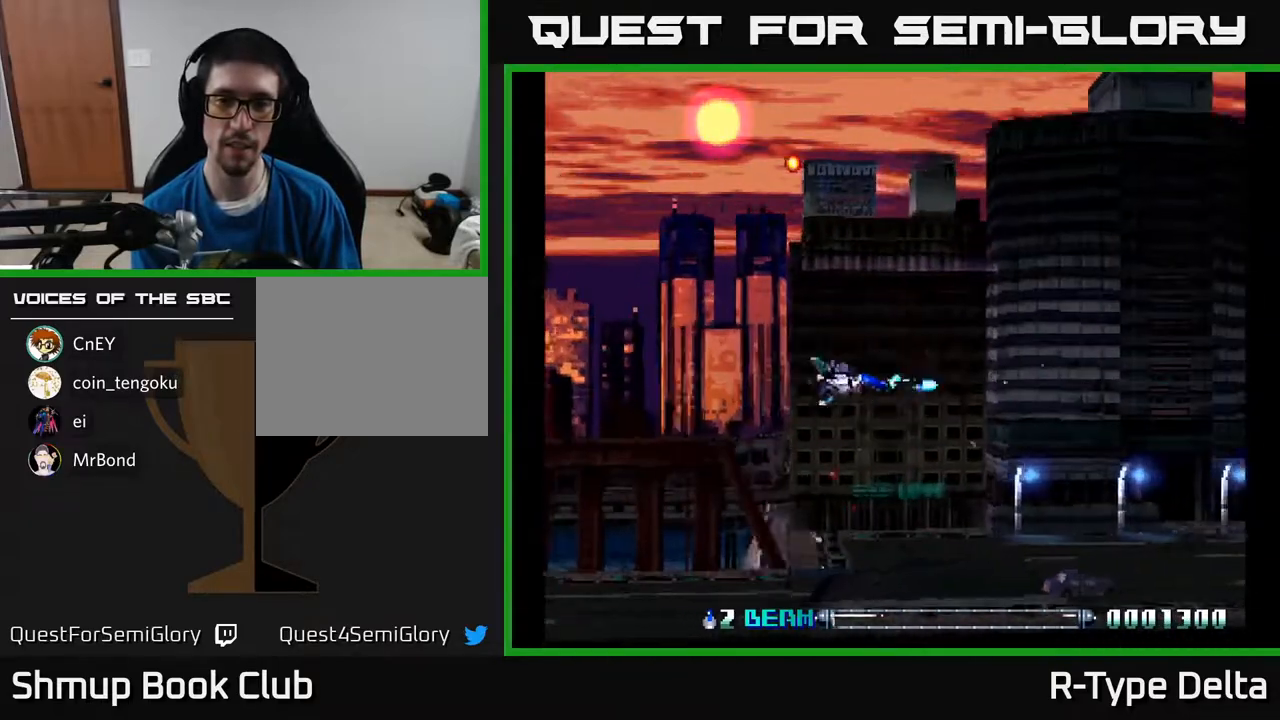
{"buttons": ["DPAD_UP", "DPAD_LEFT"], "events": [[50, "X", "up"], [117, "DPAD_RIGHT", "up"], [117, "DPAD_UP", "down"], [117, "X", "down"], [217, "DPAD_LEFT", "down"], [250, "A", "down"], [283, "X", "up"], [333, "X", "down"], [367, "A", "up"], [467, "X", "up"]]}
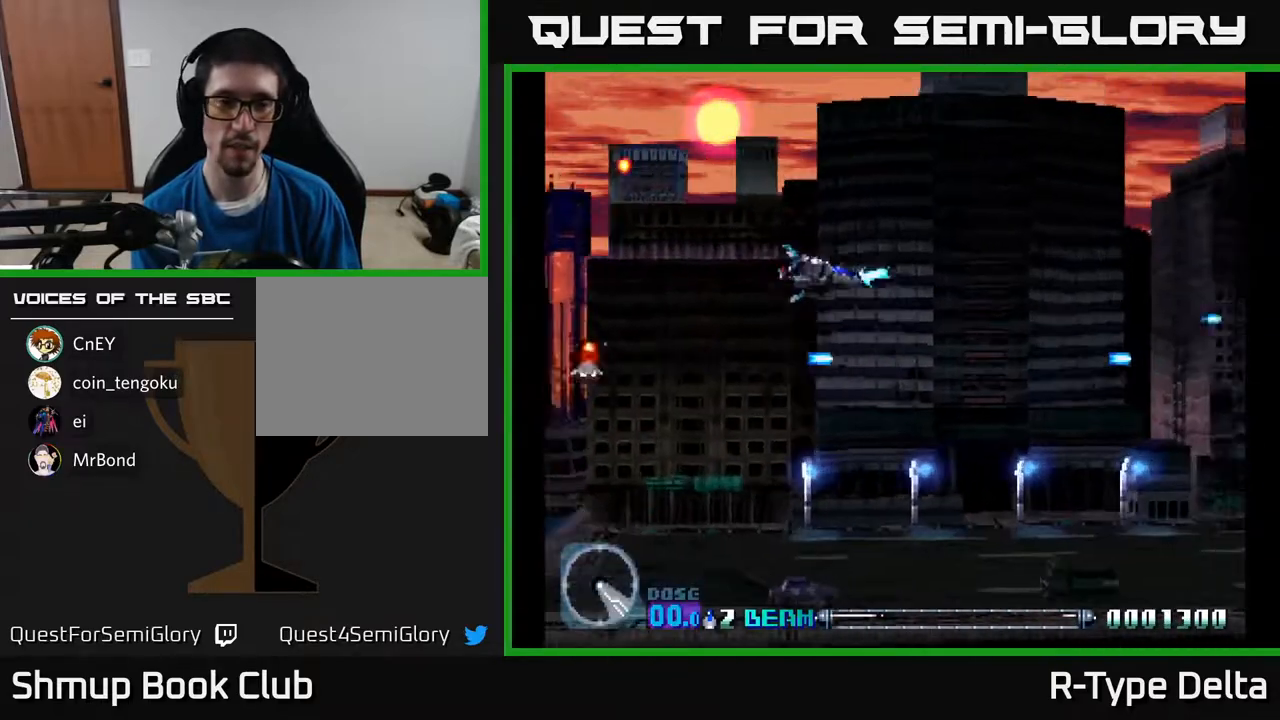
{"buttons": ["X", "DPAD_DOWN", "DPAD_LEFT"], "events": [[17, "X", "down"], [67, "DPAD_UP", "up"], [150, "X", "up"], [200, "X", "down"], [450, "DPAD_DOWN", "down"]]}
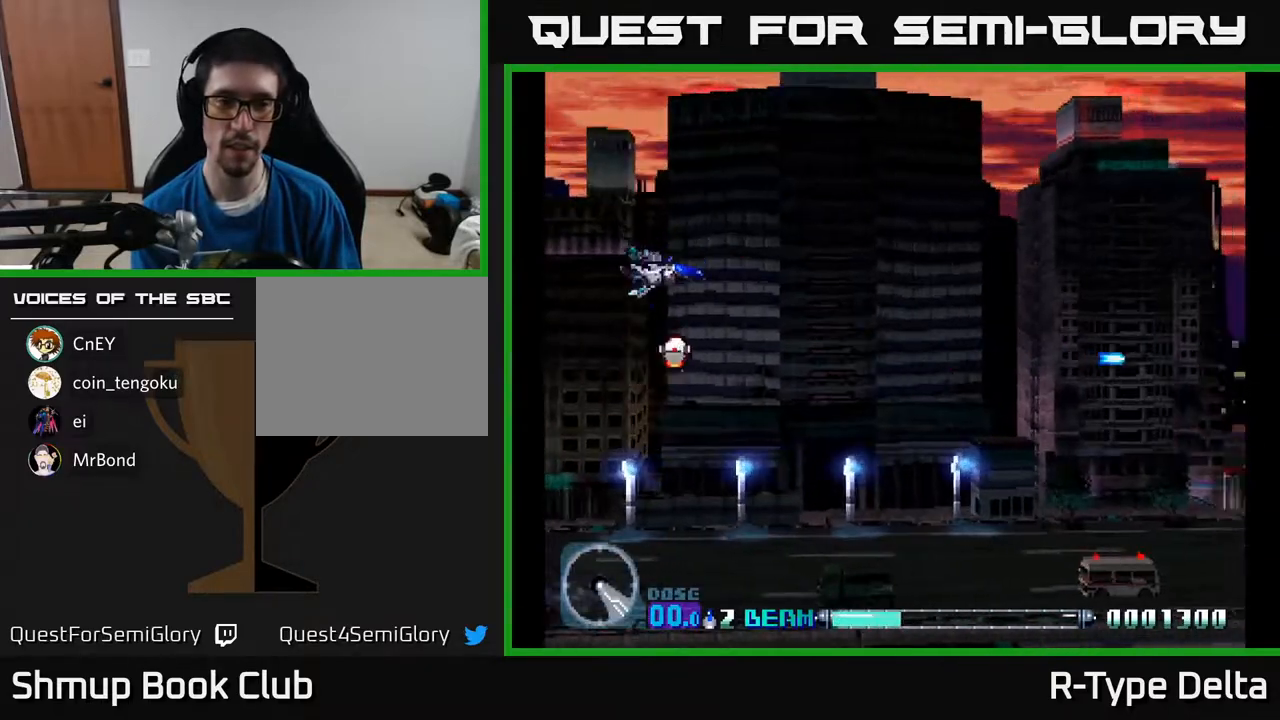
{"buttons": ["X", "DPAD_RIGHT"], "events": [[150, "DPAD_LEFT", "up"], [217, "DPAD_RIGHT", "down"], [267, "DPAD_DOWN", "up"]]}
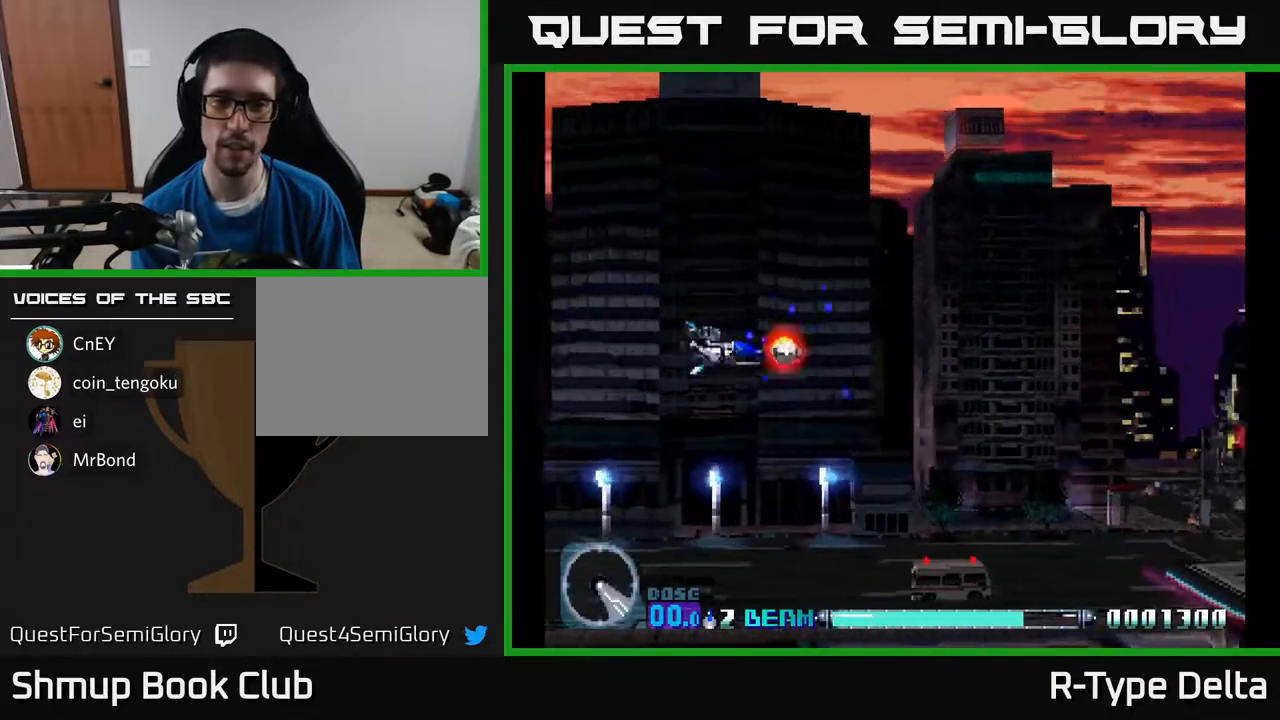
{"buttons": ["X", "DPAD_RIGHT"], "events": []}
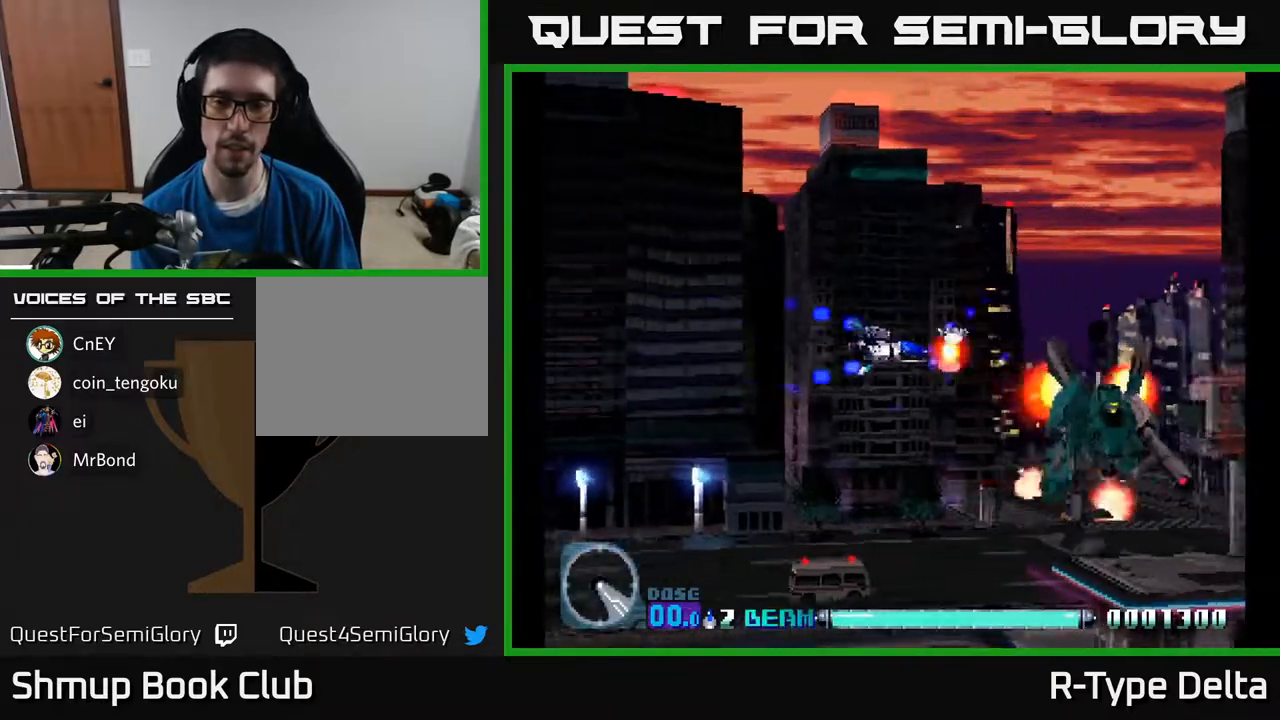
{"buttons": ["X", "DPAD_LEFT"], "events": [[167, "DPAD_DOWN", "down"], [217, "DPAD_RIGHT", "up"], [317, "DPAD_RIGHT", "down"], [333, "DPAD_DOWN", "up"], [450, "DPAD_RIGHT", "up"], [500, "DPAD_LEFT", "down"]]}
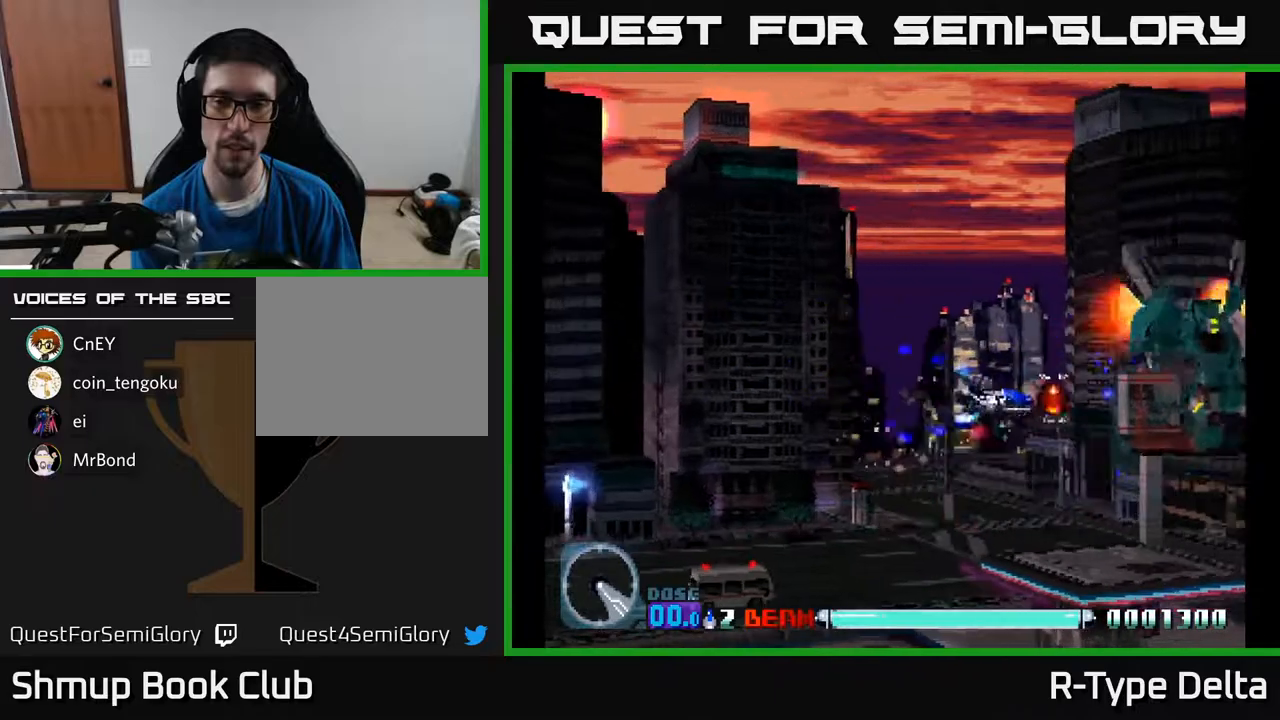
{"buttons": ["X"], "events": [[50, "DPAD_DOWN", "down"], [217, "DPAD_DOWN", "up"], [433, "DPAD_LEFT", "up"]]}
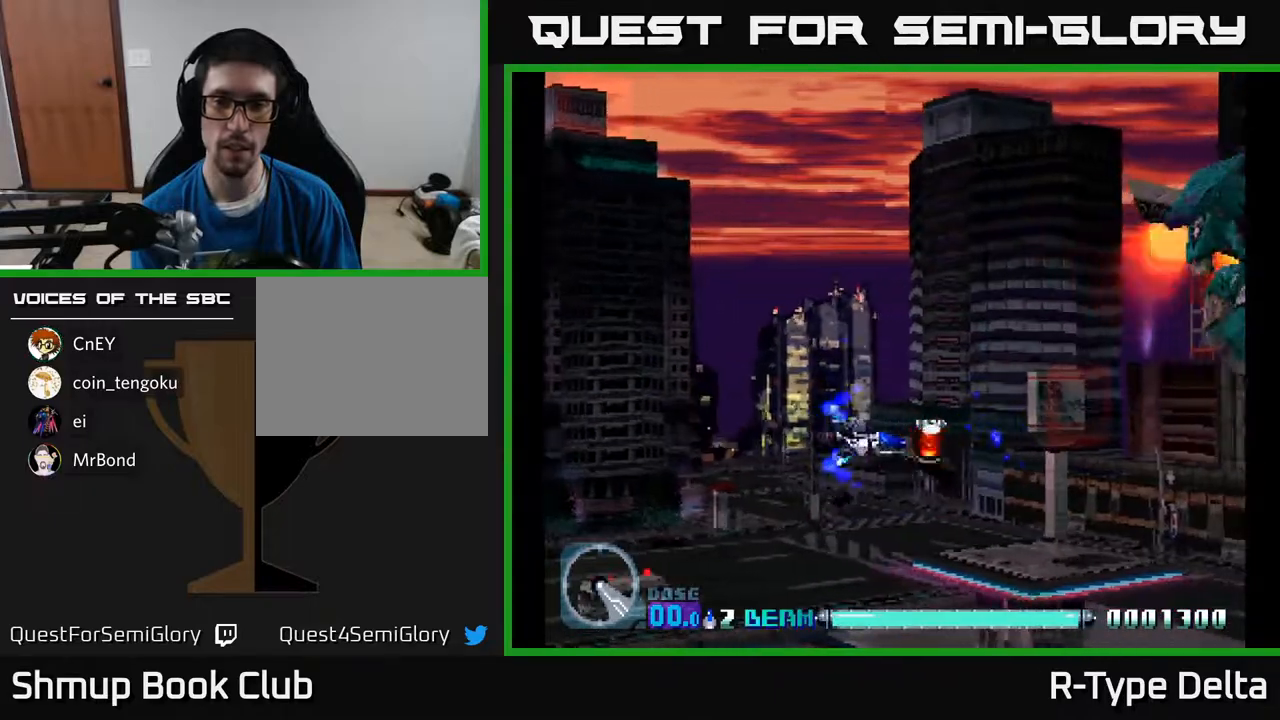
{"buttons": ["X", "DPAD_UP"], "events": [[17, "DPAD_RIGHT", "down"], [367, "DPAD_UP", "down"], [417, "DPAD_RIGHT", "up"]]}
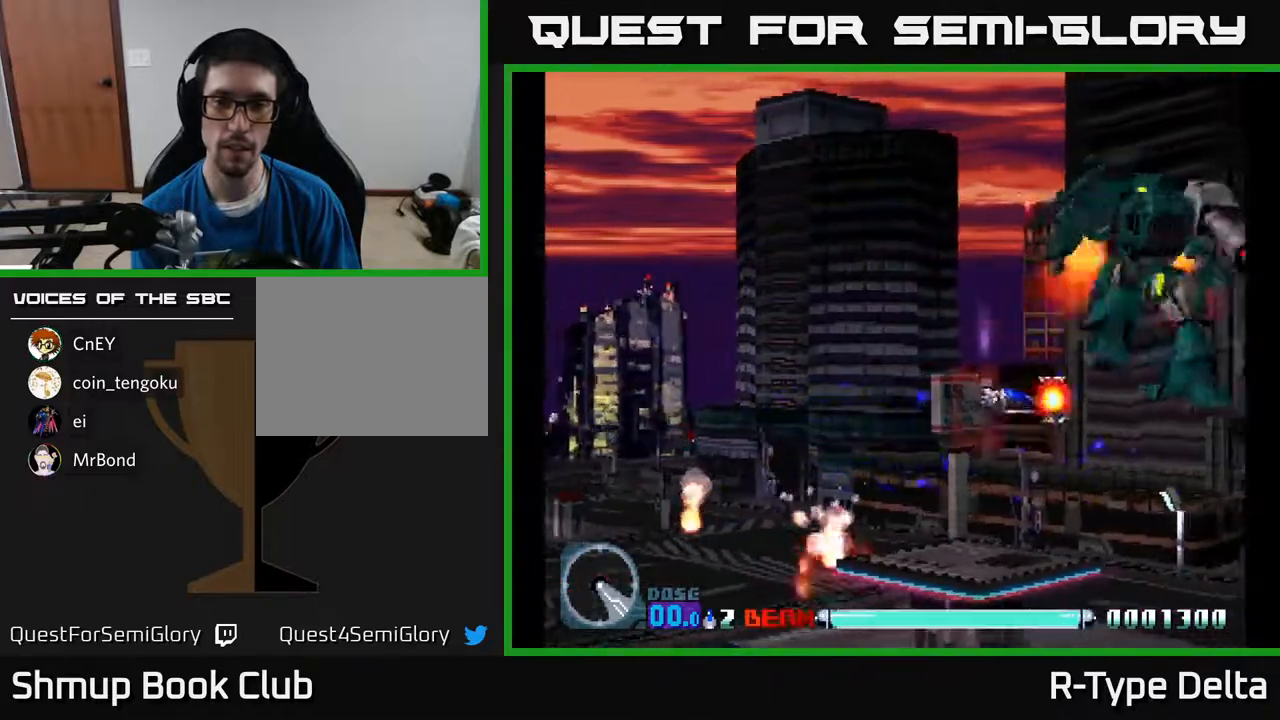
{"buttons": ["X", "DPAD_RIGHT"], "events": [[83, "DPAD_LEFT", "down"], [117, "DPAD_UP", "up"], [350, "DPAD_LEFT", "up"], [483, "DPAD_RIGHT", "down"]]}
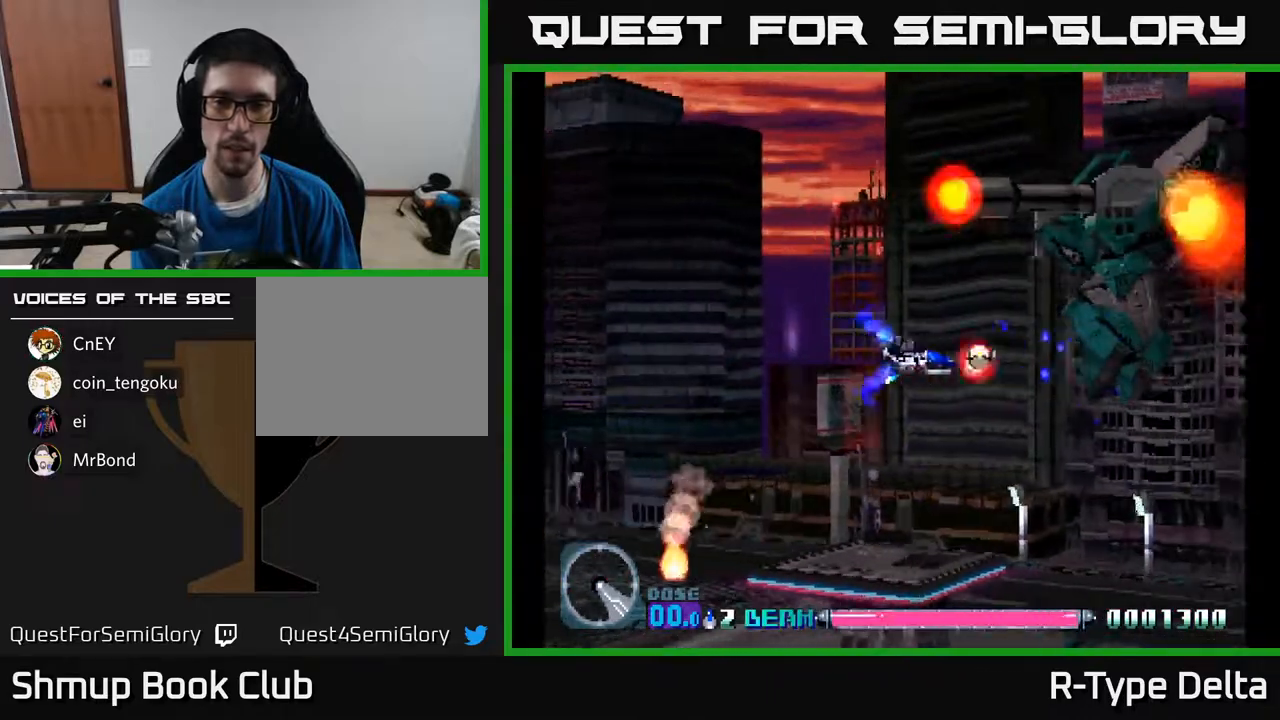
{"buttons": ["X"], "events": [[233, "DPAD_DOWN", "down"], [283, "DPAD_RIGHT", "up"], [317, "DPAD_DOWN", "up"]]}
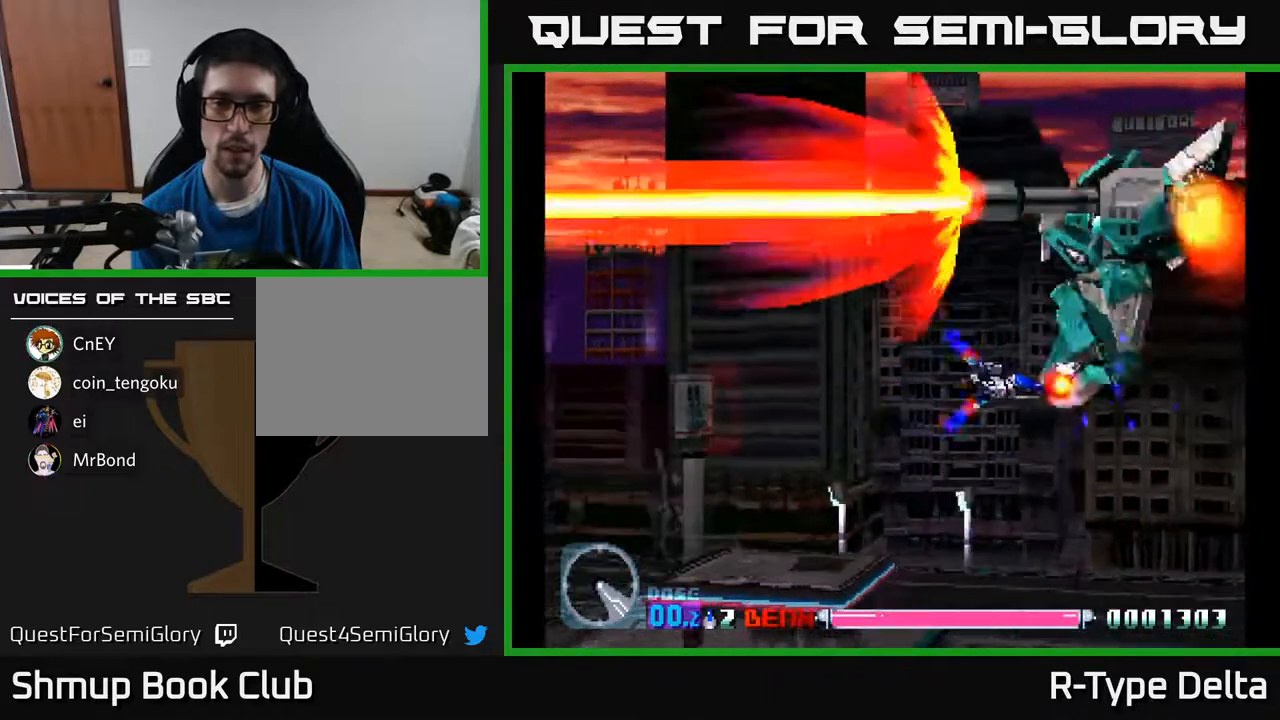
{"buttons": ["X"], "events": []}
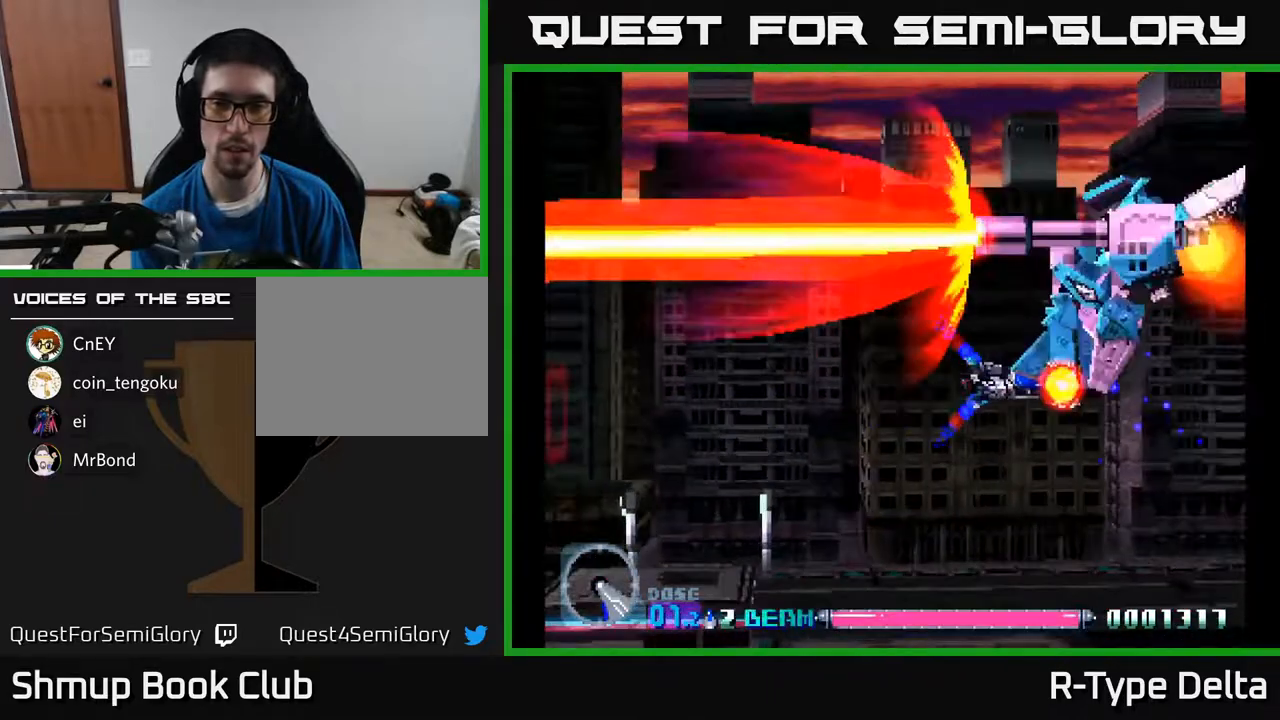
{"buttons": ["X", "DPAD_DOWN"], "events": [[200, "DPAD_DOWN", "down"], [250, "DPAD_DOWN", "up"], [450, "DPAD_DOWN", "down"]]}
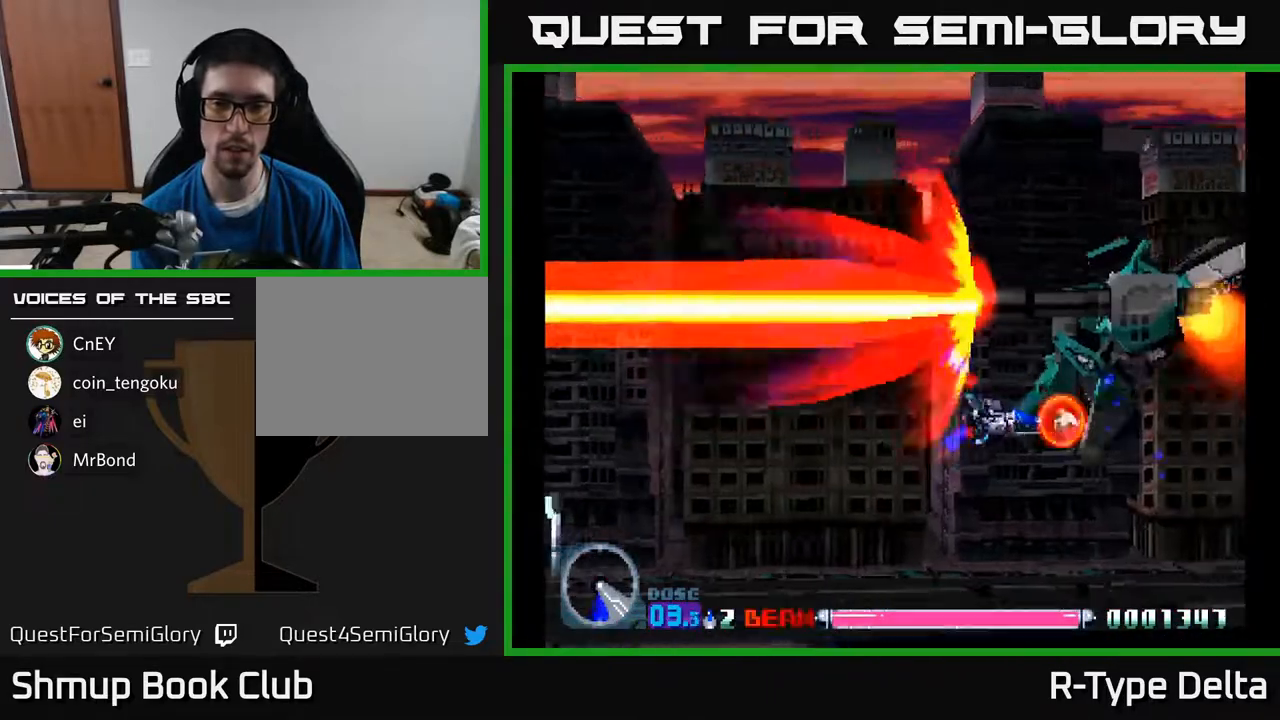
{"buttons": ["X"], "events": [[33, "DPAD_DOWN", "up"], [167, "DPAD_DOWN", "down"], [200, "X", "up"], [250, "DPAD_DOWN", "up"], [267, "X", "down"]]}
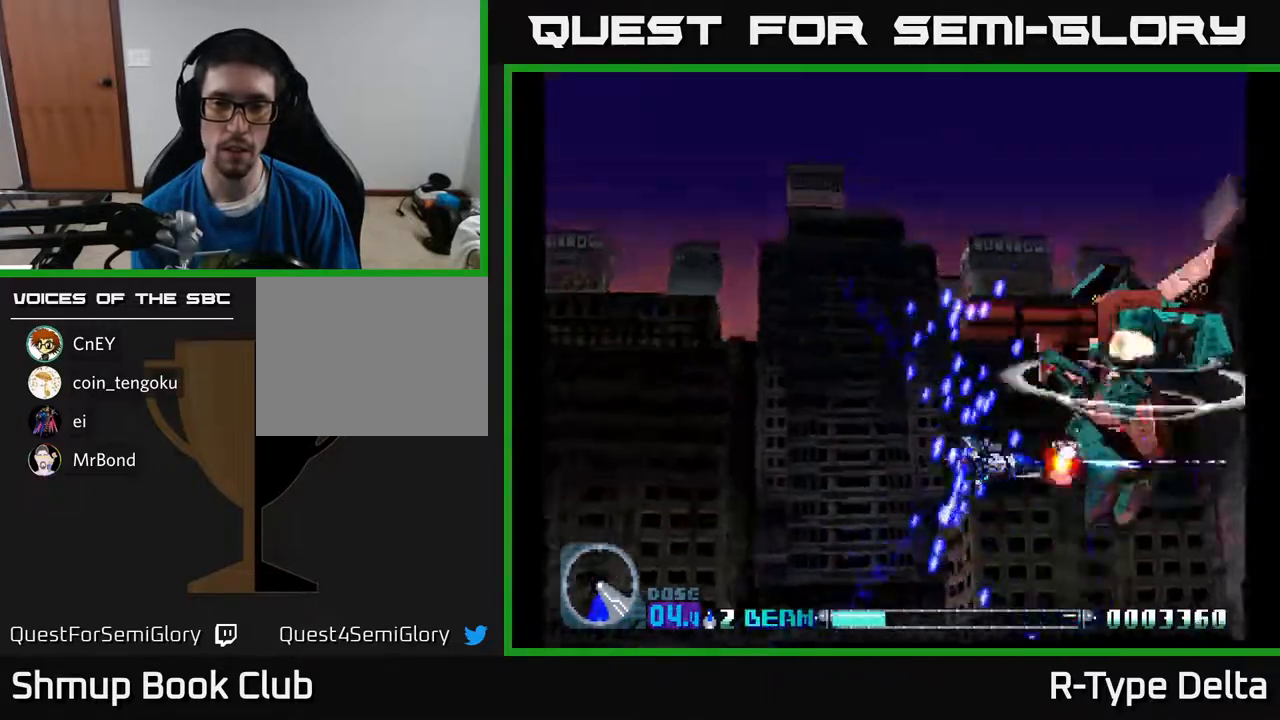
{"buttons": ["X"], "events": [[250, "DPAD_UP", "down"], [317, "DPAD_UP", "up"]]}
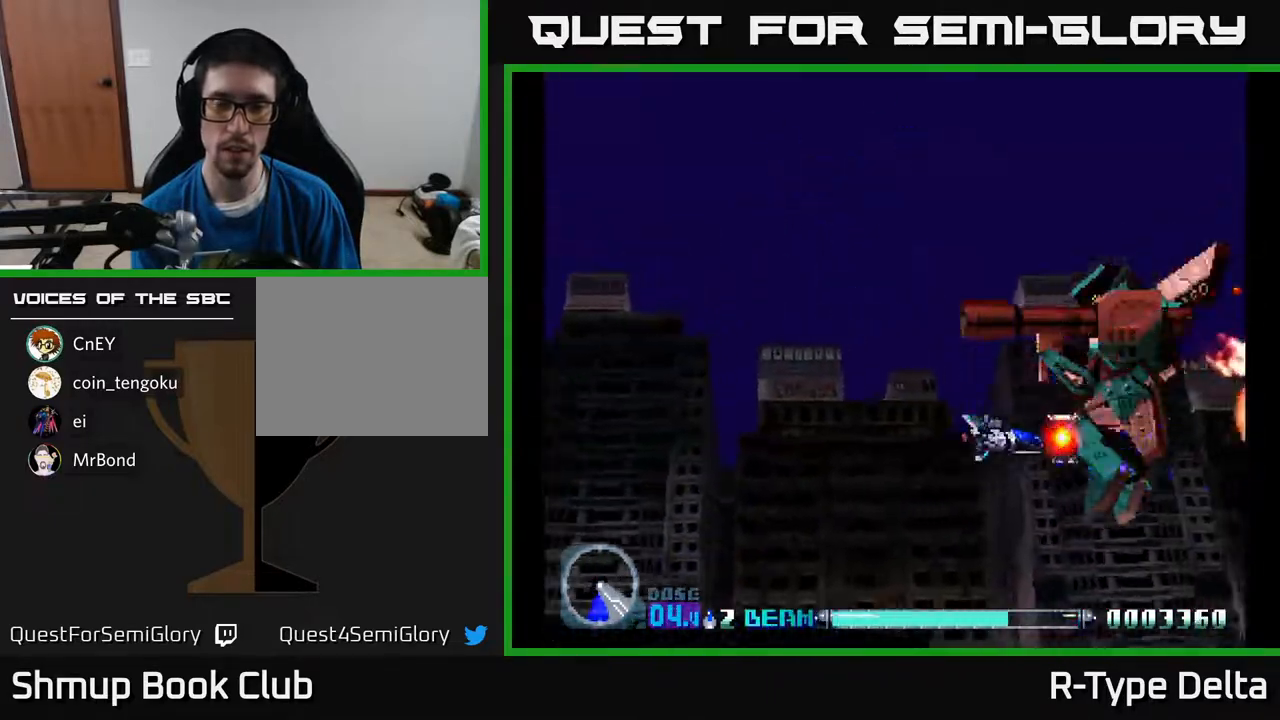
{"buttons": ["X"], "events": []}
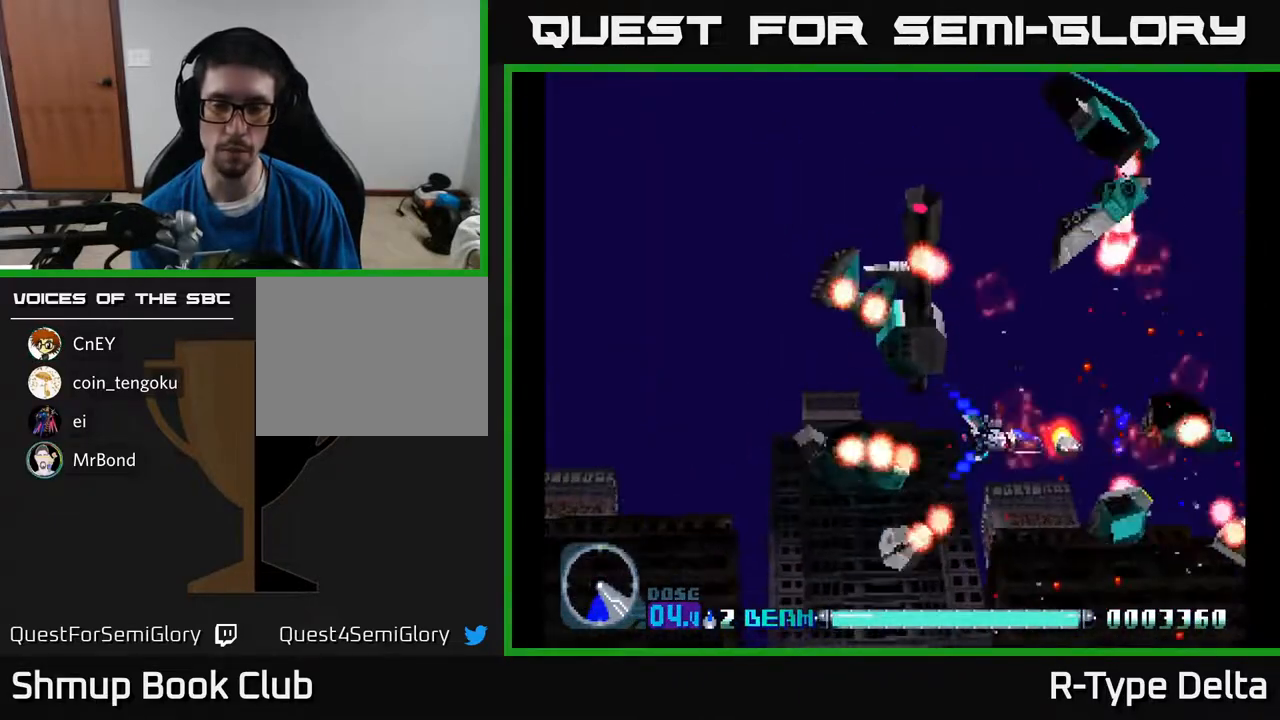
{"buttons": ["X"], "events": [[33, "DPAD_LEFT", "down"], [433, "DPAD_LEFT", "up"]]}